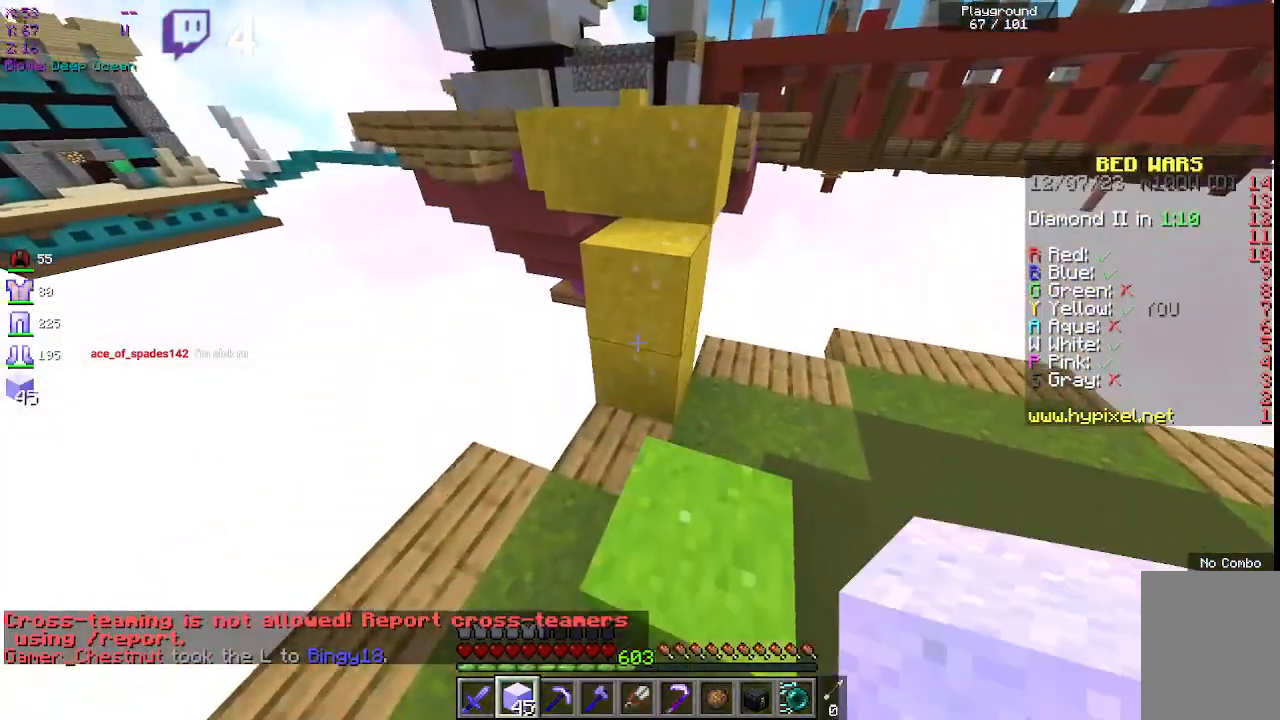
Gameplay with keyboard and mouse; each line is a JSON object with the keys and mouse buttons held at the frame after it. "events" lists presses ("down") and releases ("up") of "a", "d", "s", "space", "w", "mouse_left" and "mouse_right" between this image and that frame as [ms after this image, input, new state], when the widget could be followed in between. "mouse_left", "mouse_right" = the "left", "right" buttons of the "mouse" list. No other keys are recorded. Fast repeated clicks can show as one long hold. Mouse movement is not recorded.
{"keys": ["space", "w"], "mouse": [], "events": [[50, "space", "down"], [283, "space", "up"], [283, "w", "up"], [450, "w", "down"], [500, "space", "down"]]}
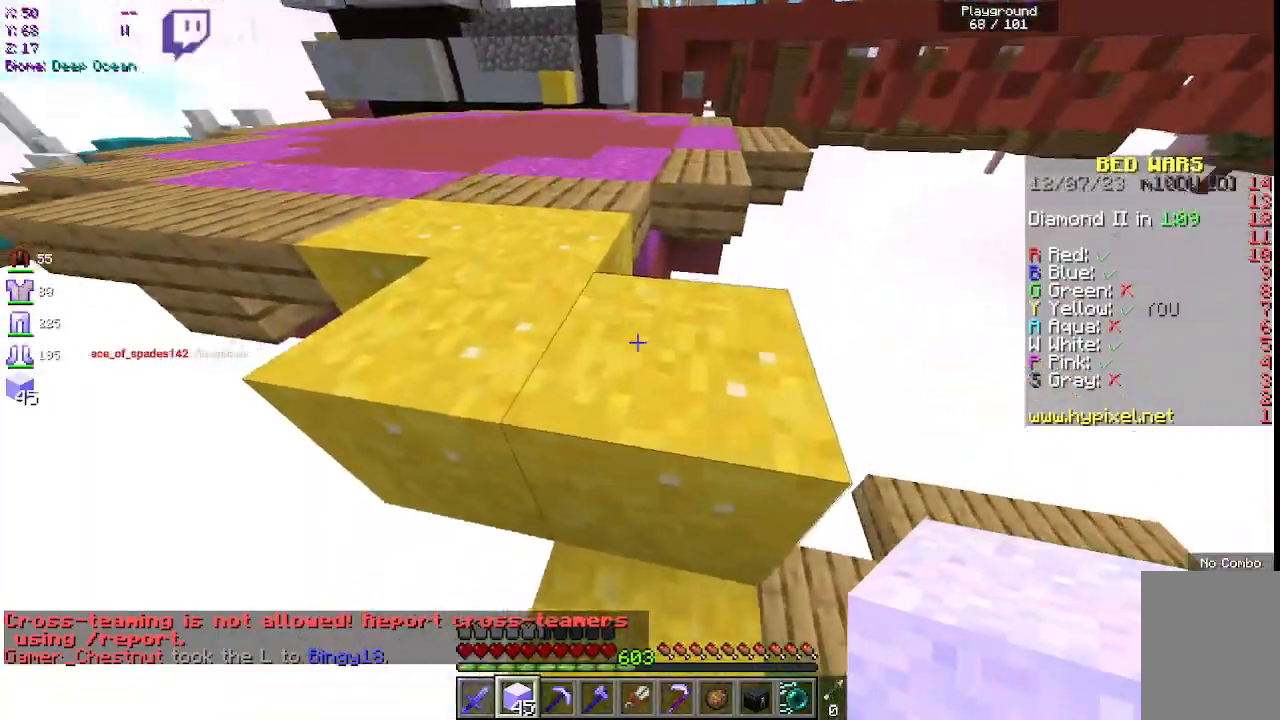
{"keys": ["space", "w"], "mouse": [], "events": [[383, "space", "up"], [483, "space", "down"]]}
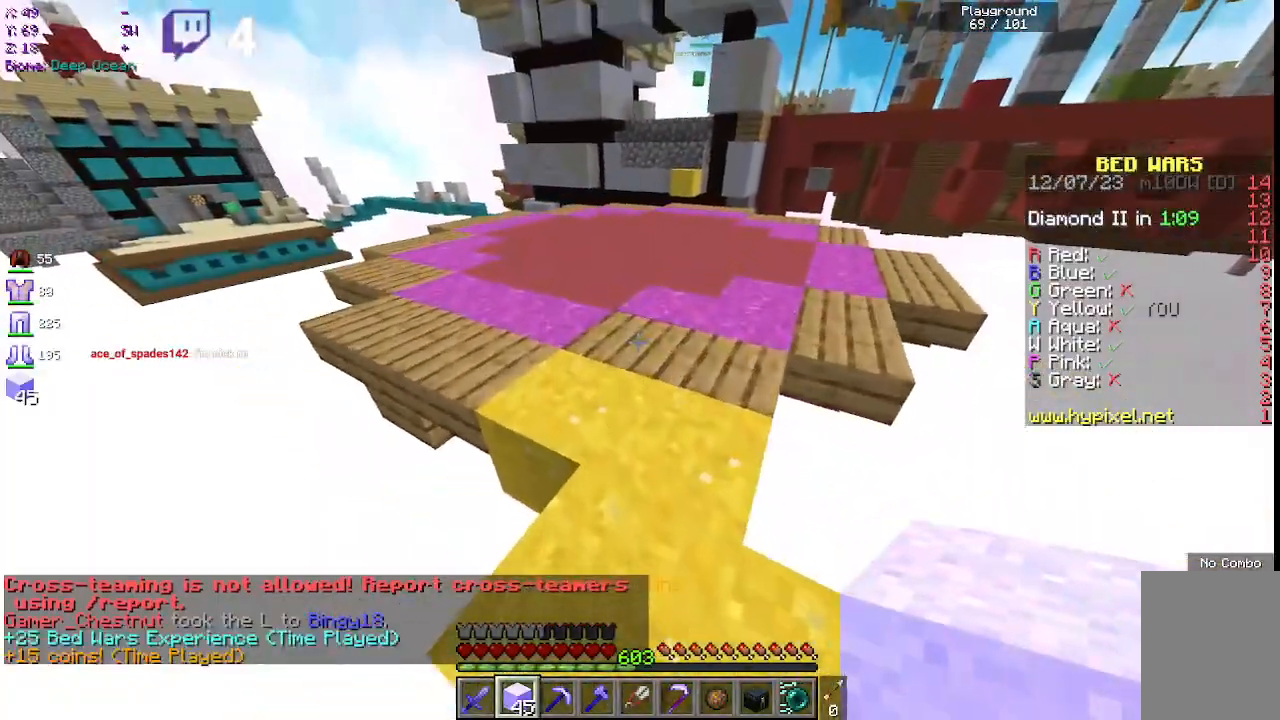
{"keys": ["w"], "mouse": [], "events": [[300, "space", "up"]]}
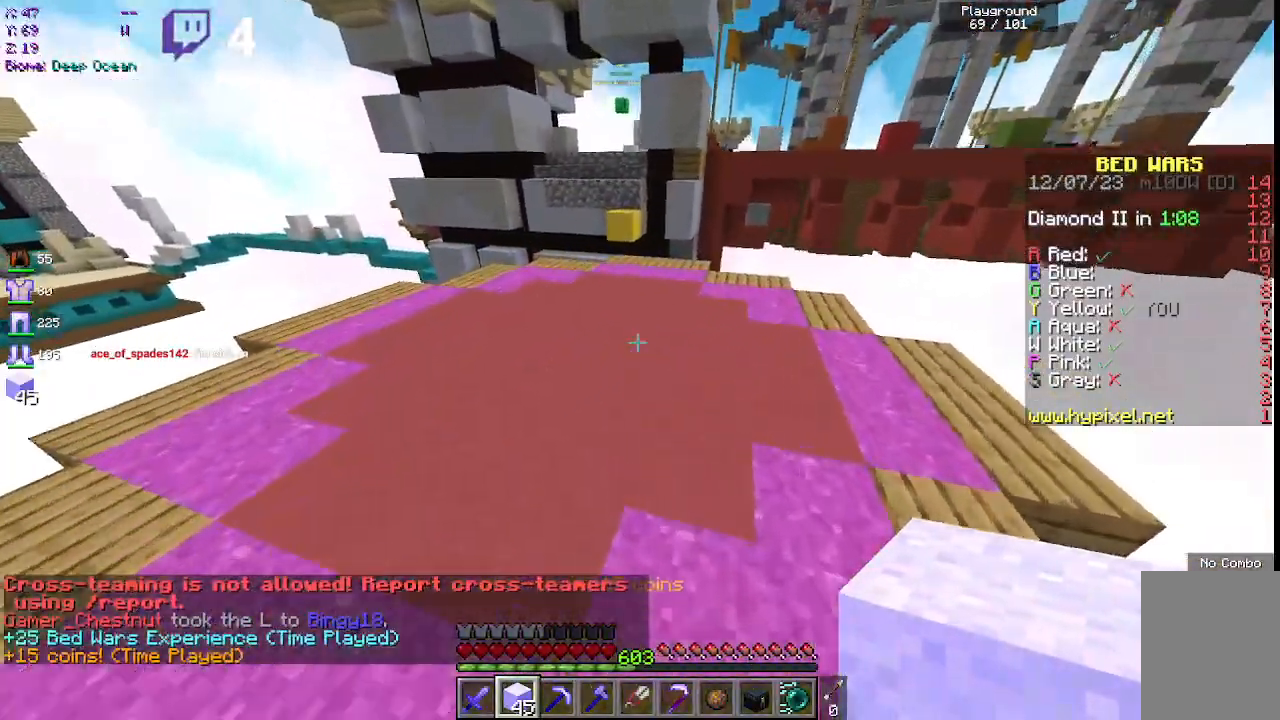
{"keys": ["w"], "mouse": [], "events": [[33, "space", "down"], [500, "space", "up"]]}
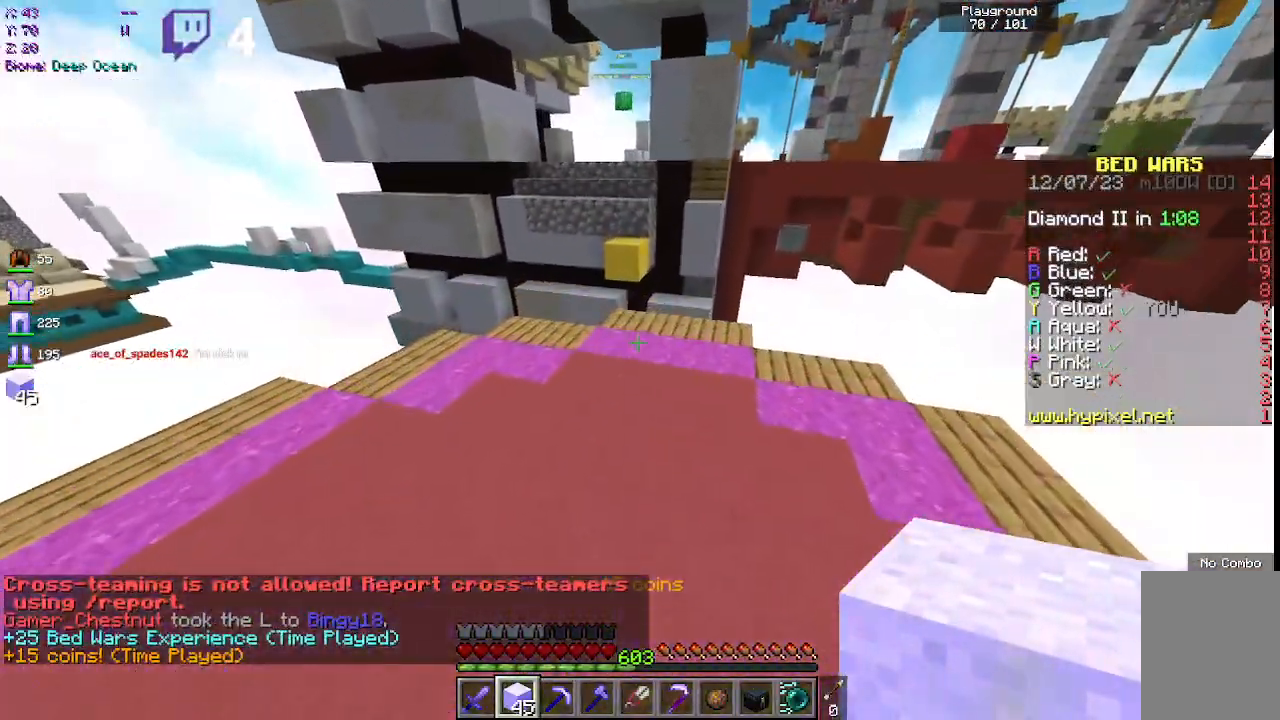
{"keys": ["space", "w"], "mouse": ["left", "right"], "events": [[450, "mouse_right", "down"], [467, "mouse_left", "down"], [500, "space", "down"]]}
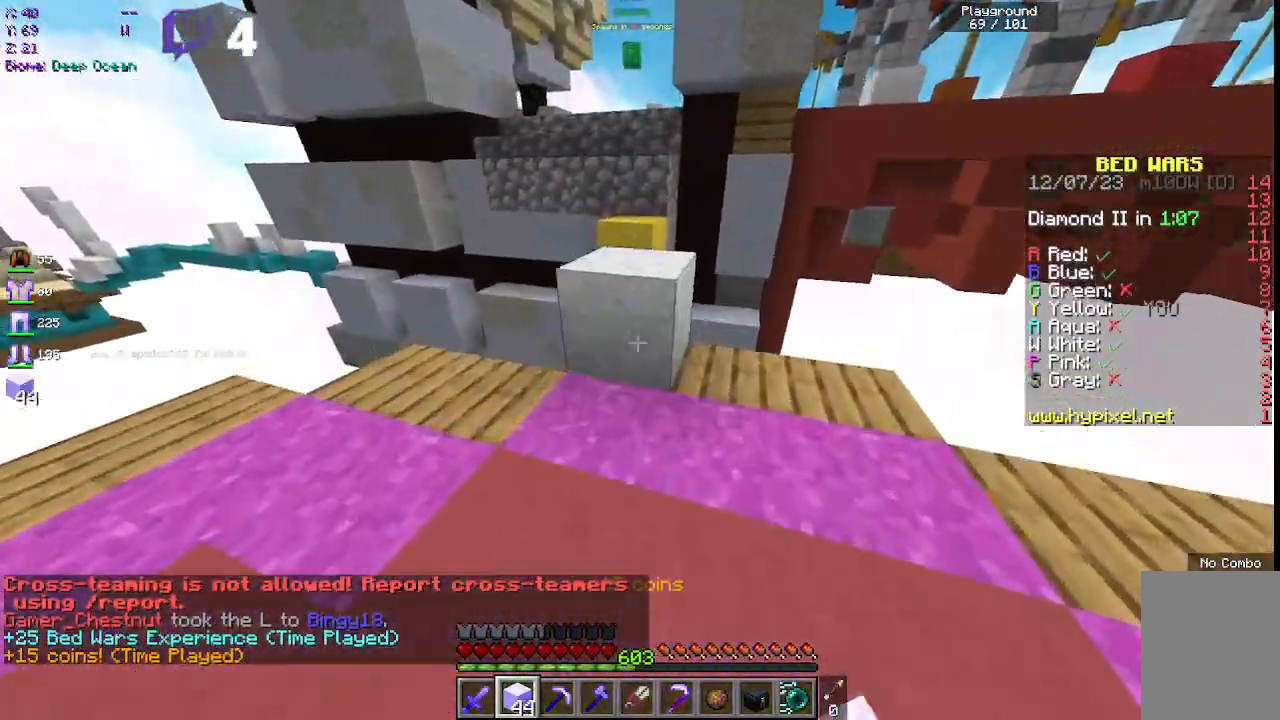
{"keys": ["space", "w"], "mouse": ["left", "right"], "events": [[133, "mouse_right", "up"], [183, "mouse_left", "up"], [283, "space", "up"], [383, "mouse_right", "down"], [433, "mouse_left", "down"], [450, "space", "down"]]}
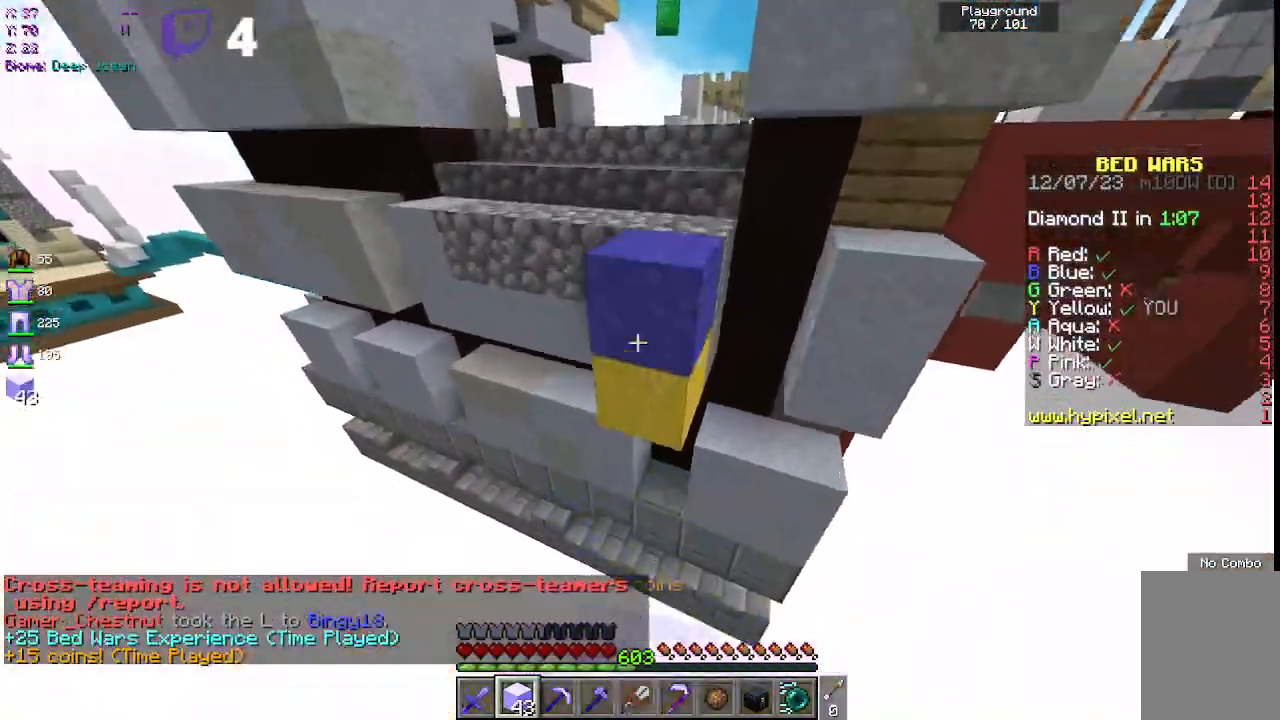
{"keys": ["space", "w"], "mouse": [], "events": [[50, "mouse_right", "up"], [100, "mouse_left", "up"], [317, "space", "up"], [400, "space", "down"]]}
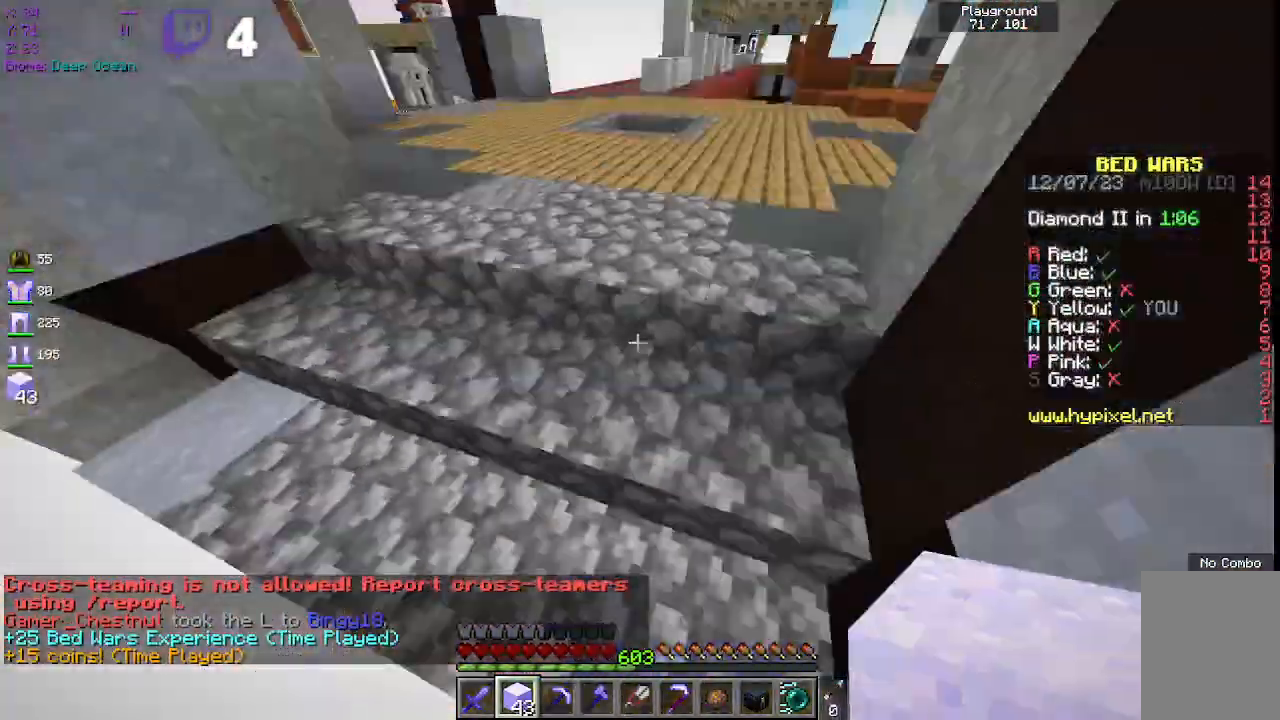
{"keys": ["space", "w"], "mouse": [], "events": [[233, "space", "up"], [333, "space", "down"]]}
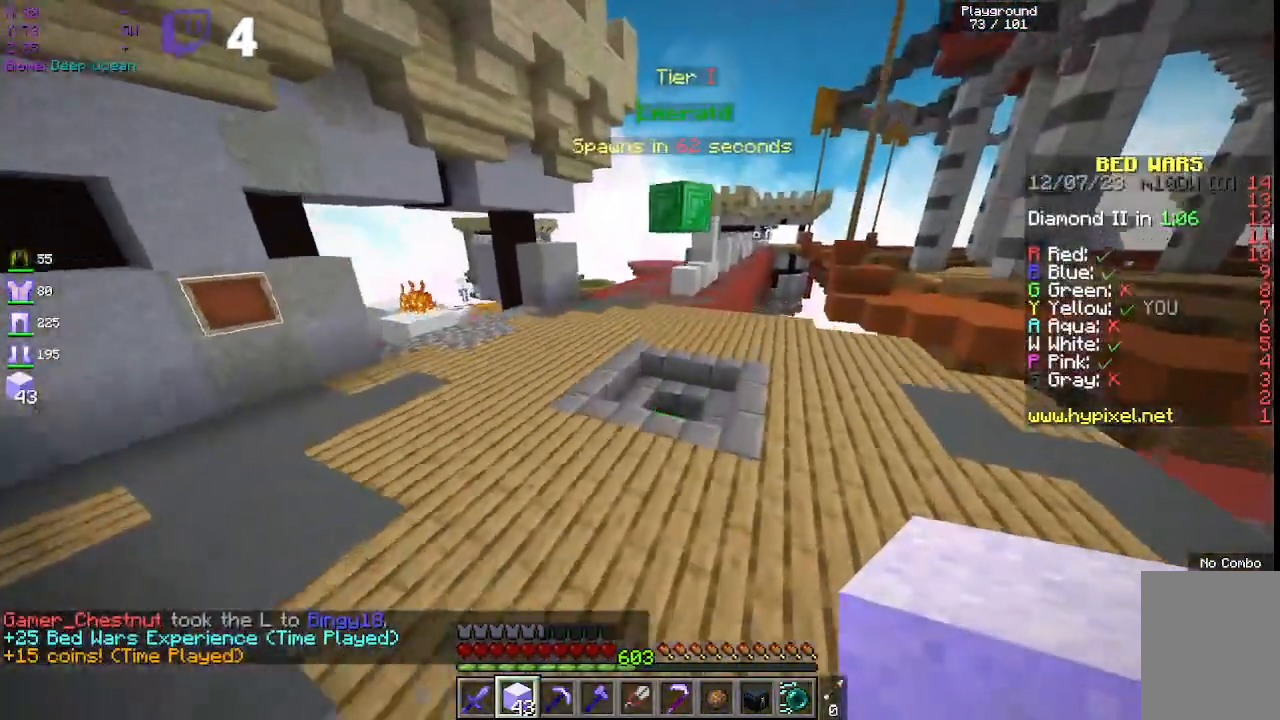
{"keys": ["w"], "mouse": [], "events": [[250, "space", "up"]]}
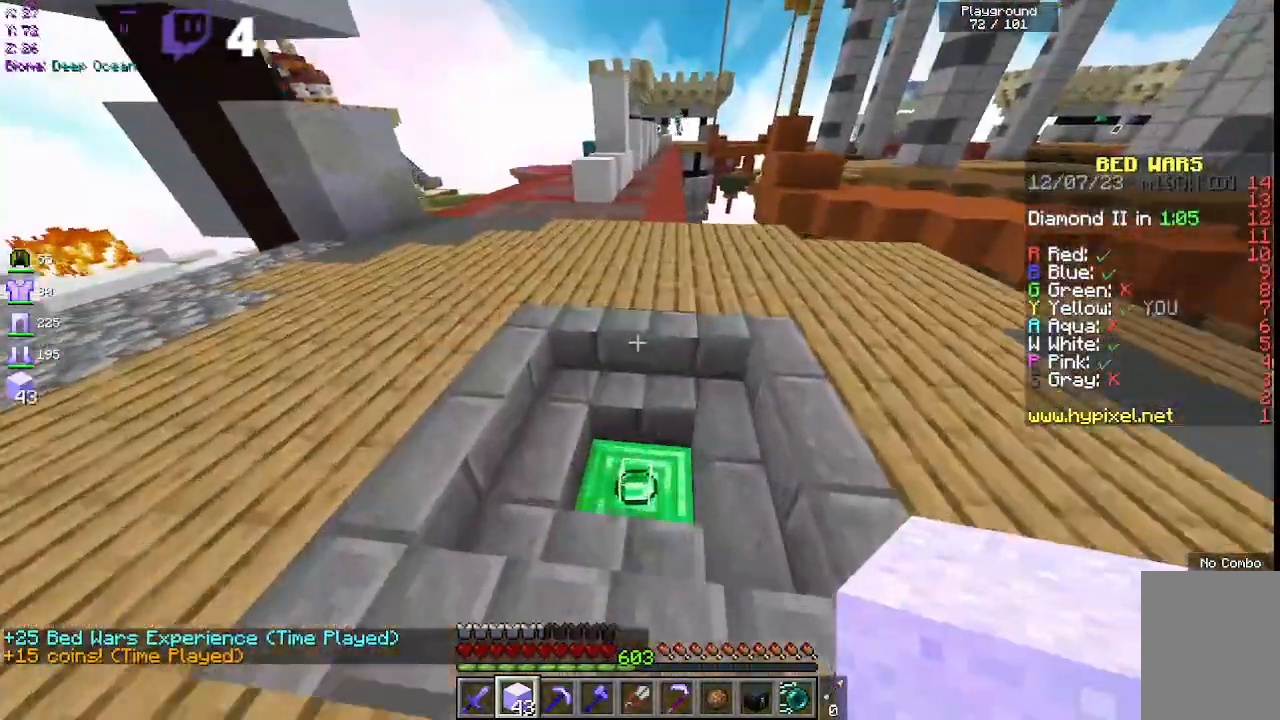
{"keys": ["space", "w"], "mouse": [], "events": [[367, "space", "down"]]}
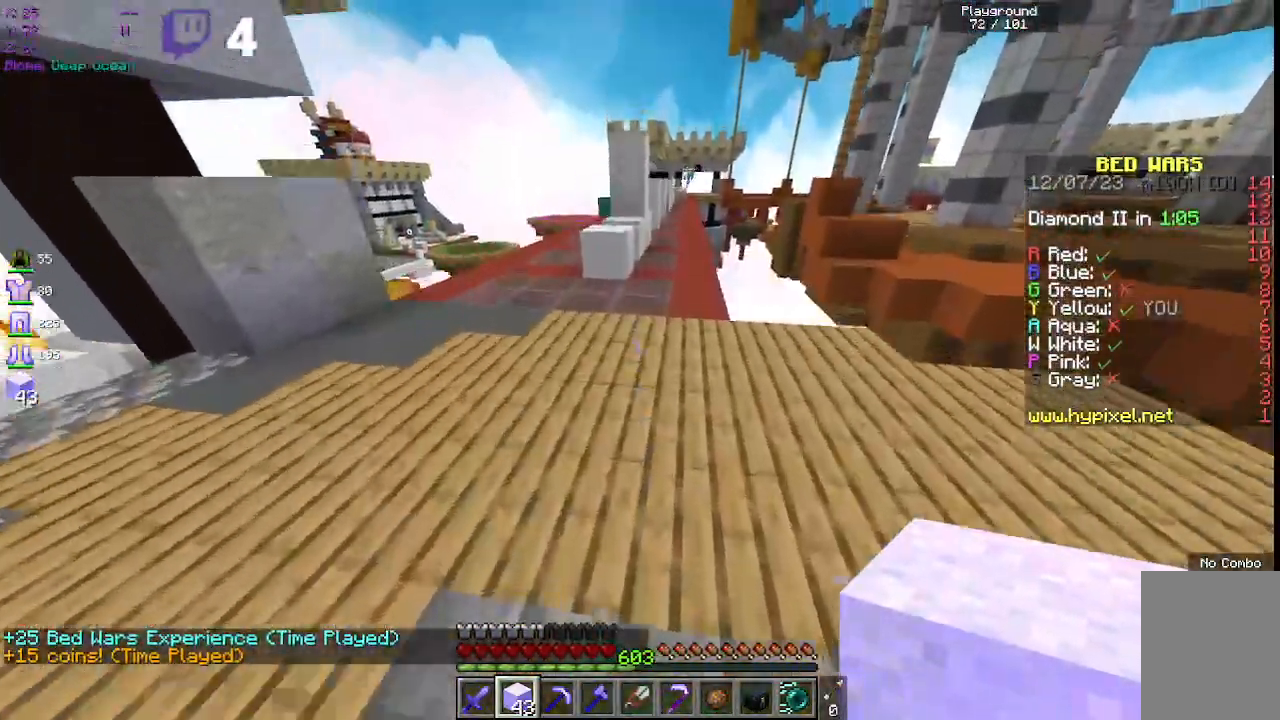
{"keys": ["space", "w"], "mouse": [], "events": [[233, "space", "up"], [350, "space", "down"]]}
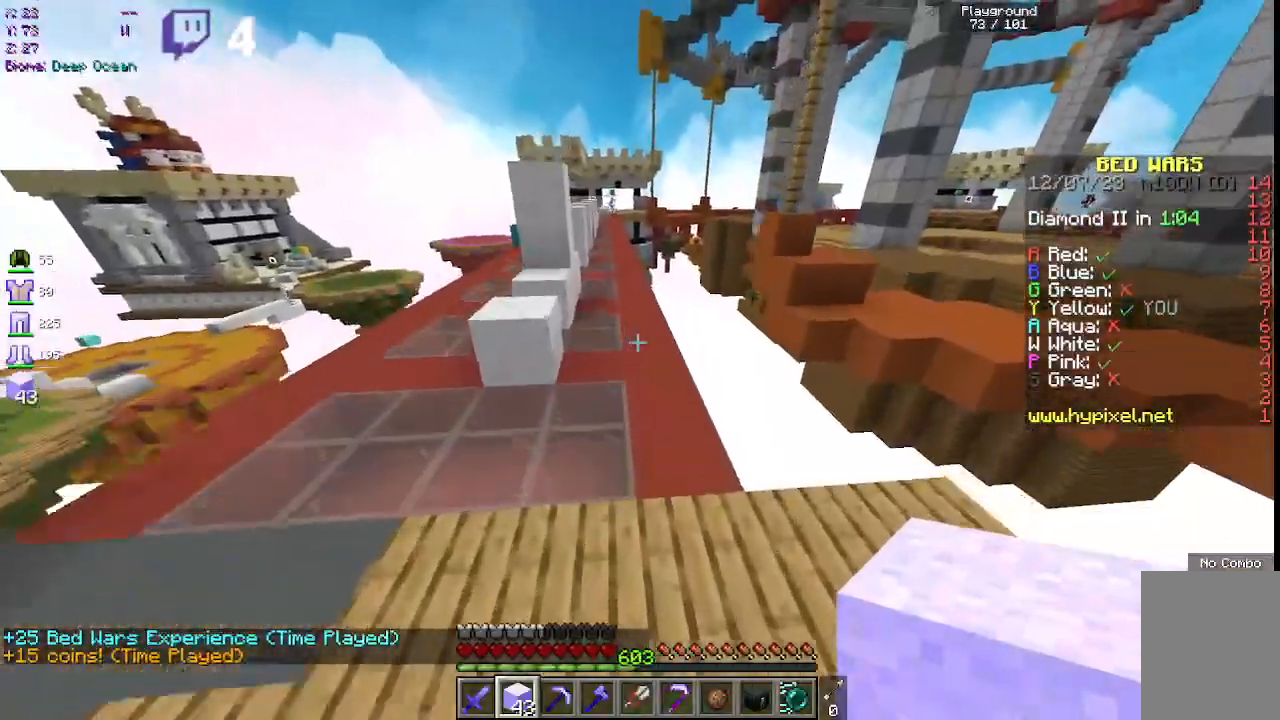
{"keys": ["space", "w"], "mouse": [], "events": []}
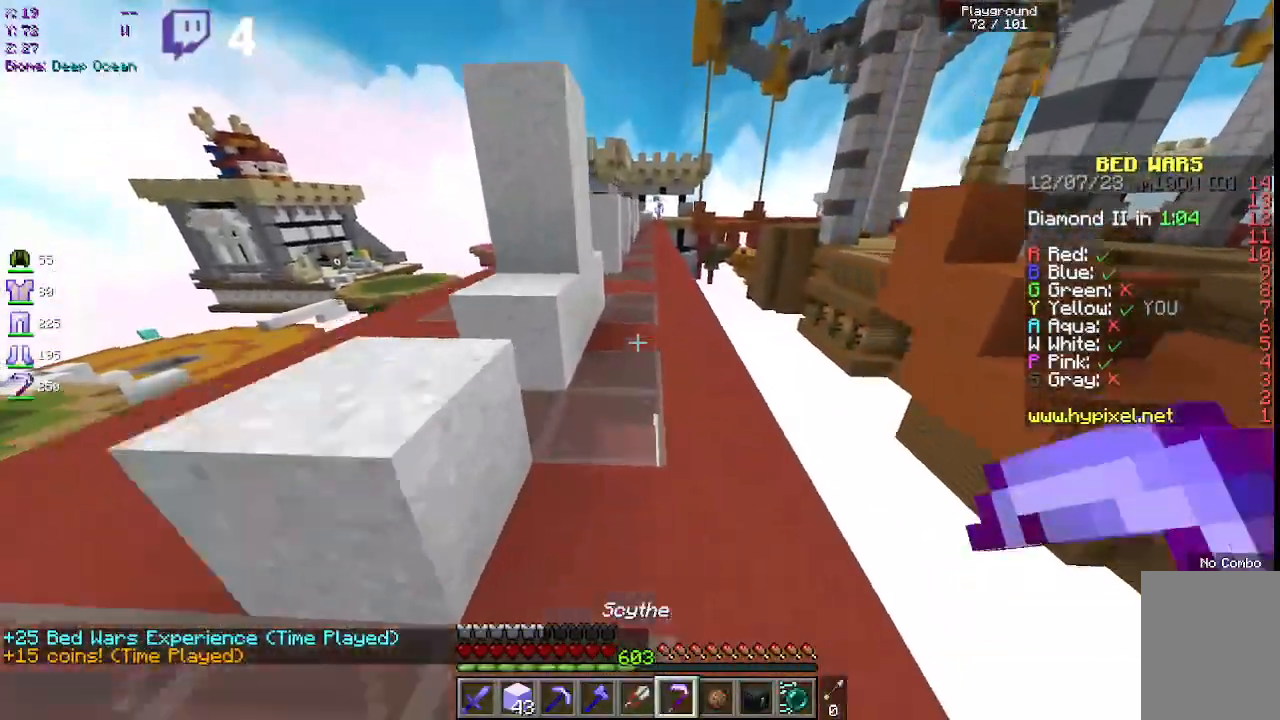
{"keys": ["space", "w"], "mouse": [], "events": []}
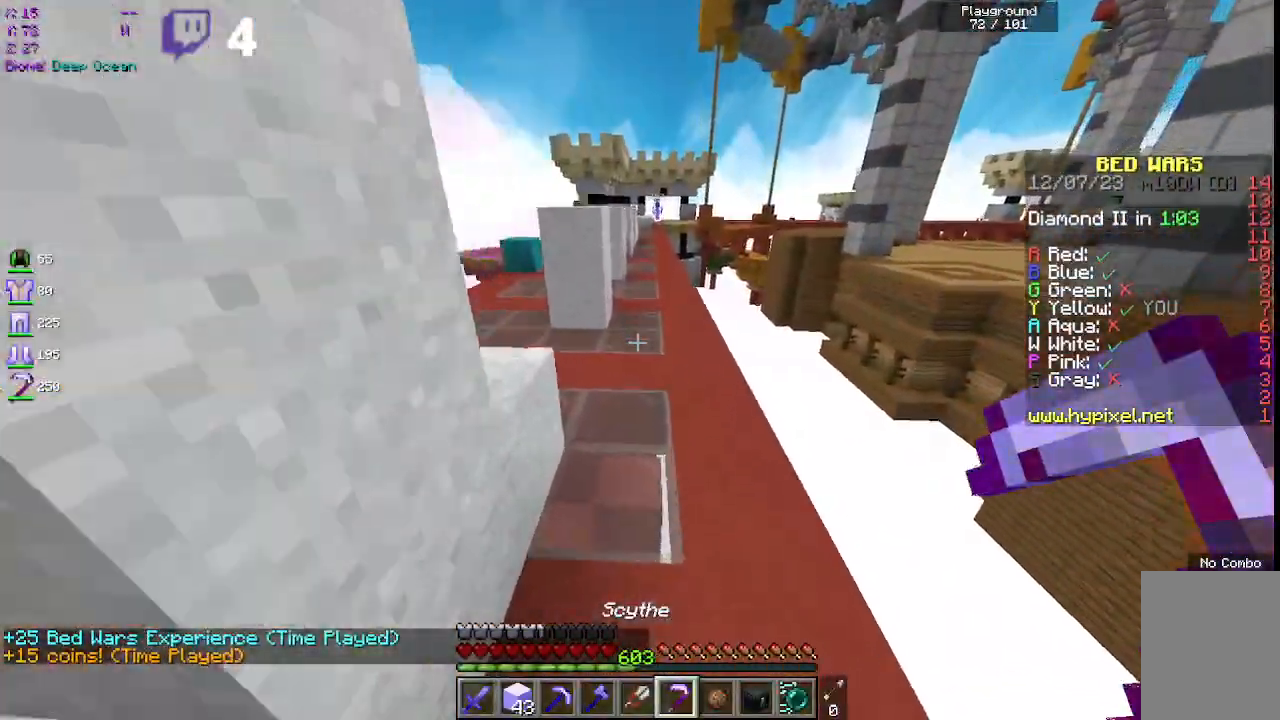
{"keys": [], "mouse": []}
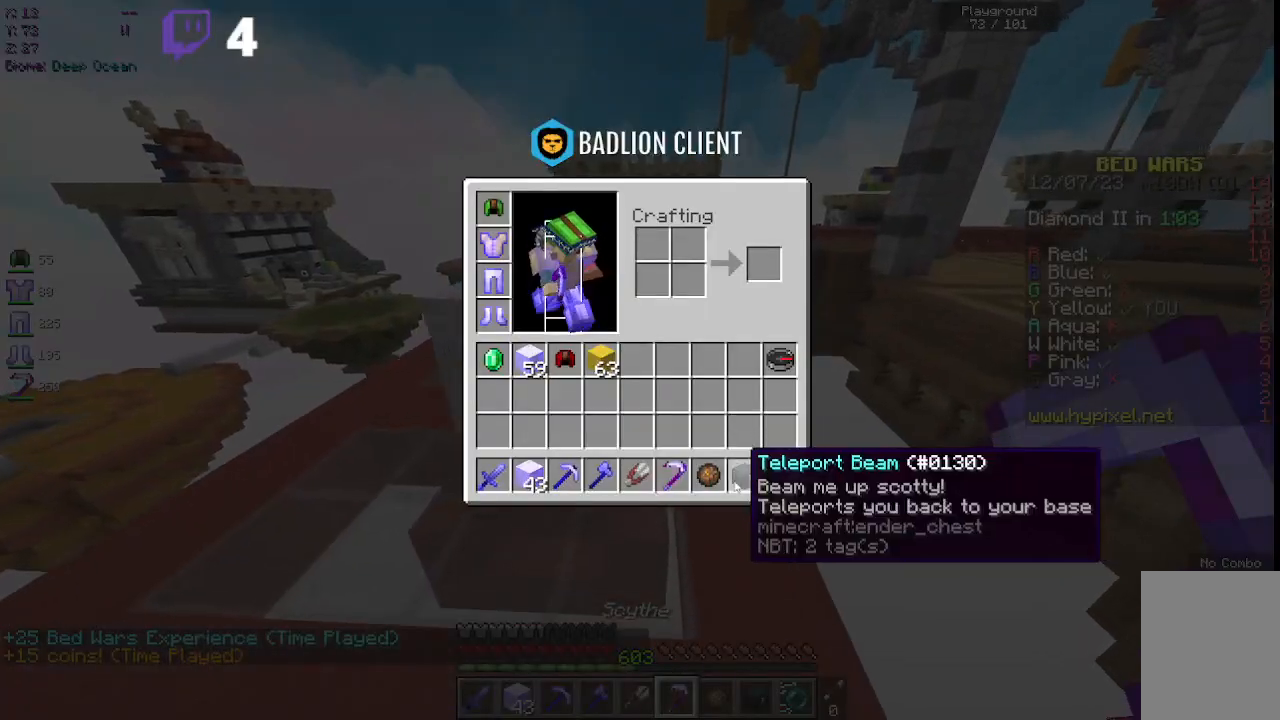
{"keys": [], "mouse": [], "events": []}
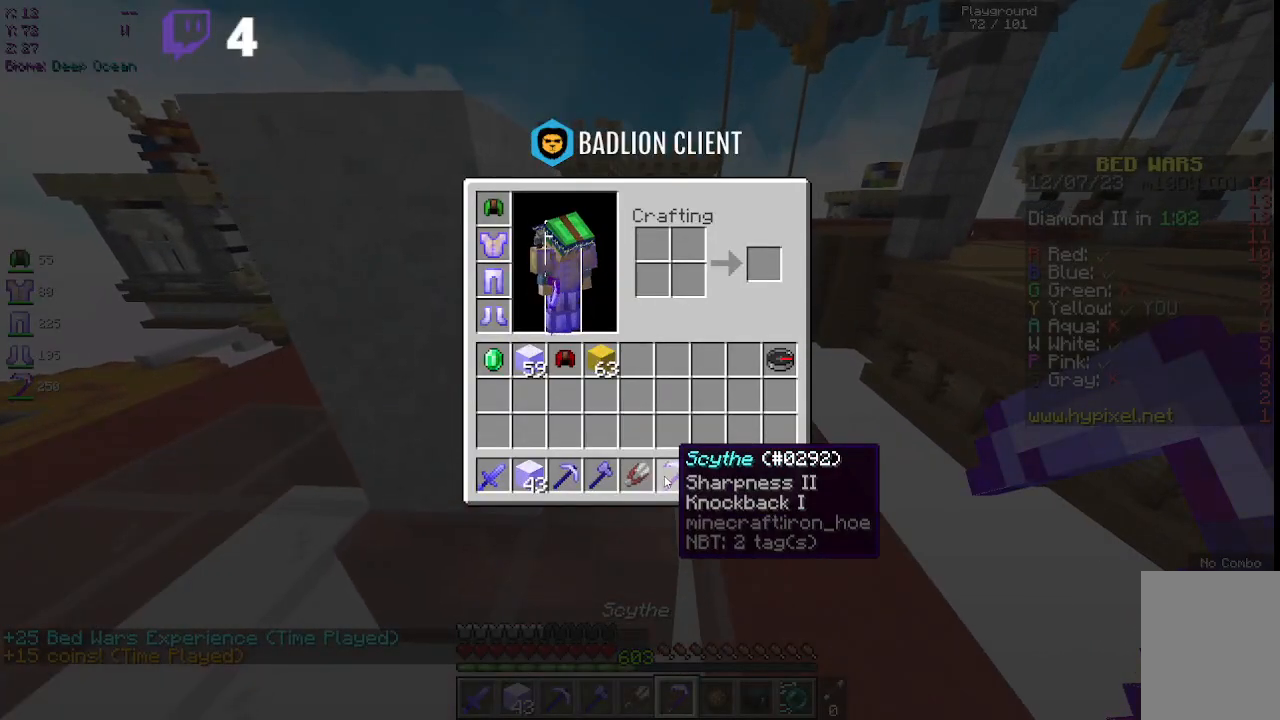
{"keys": ["w"], "mouse": [], "events": [[383, "w", "down"]]}
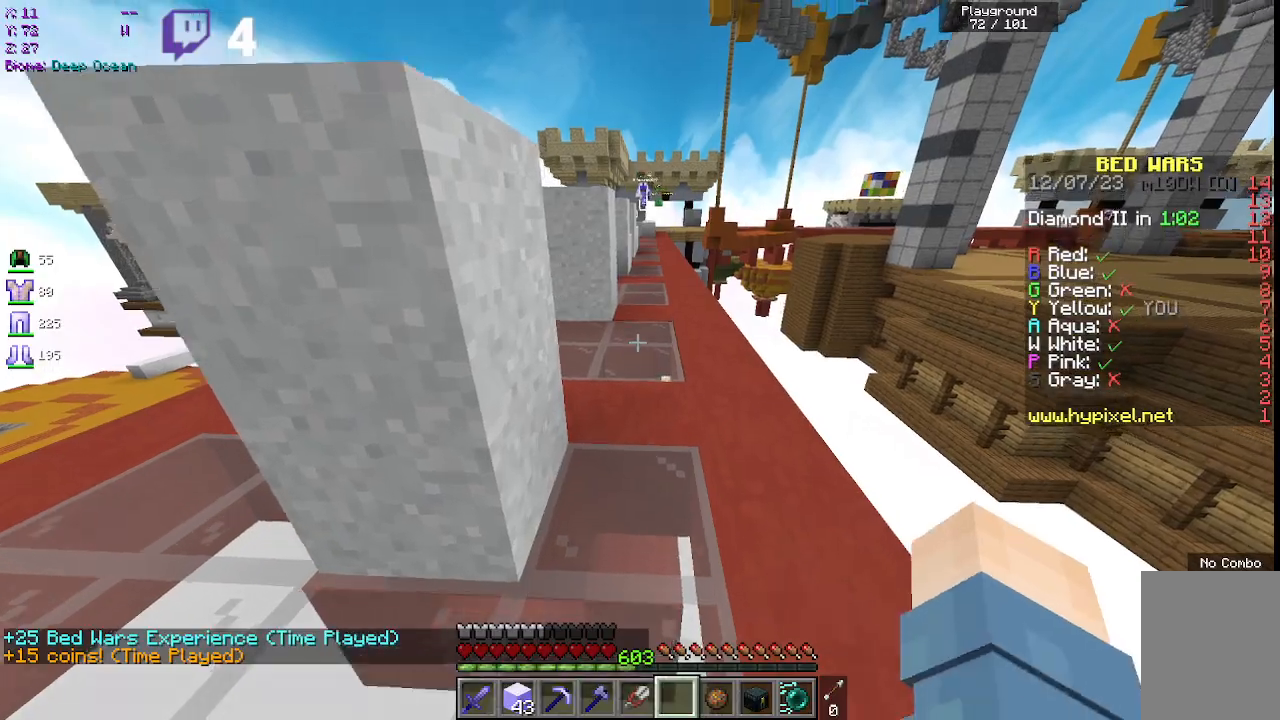
{"keys": ["space", "w"], "mouse": [], "events": [[100, "space", "down"], [417, "space", "up"], [500, "space", "down"]]}
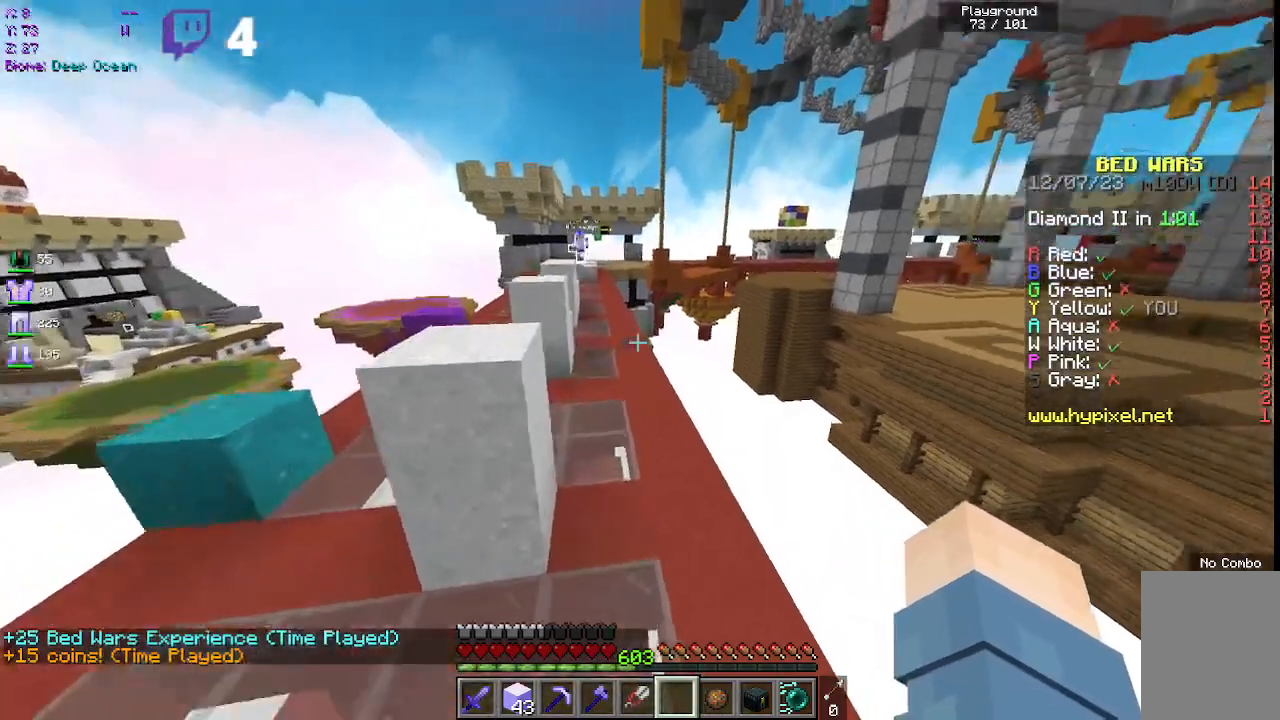
{"keys": ["space", "w"], "mouse": [], "events": []}
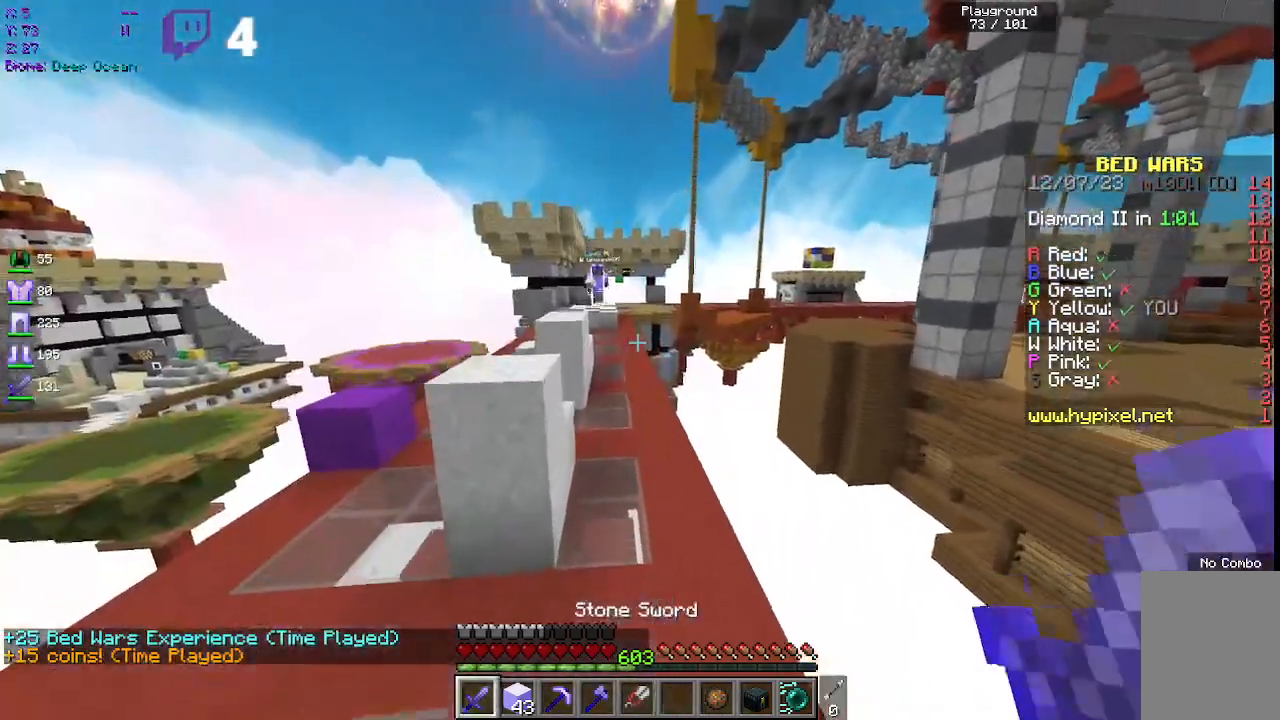
{"keys": ["space", "w"], "mouse": [], "events": []}
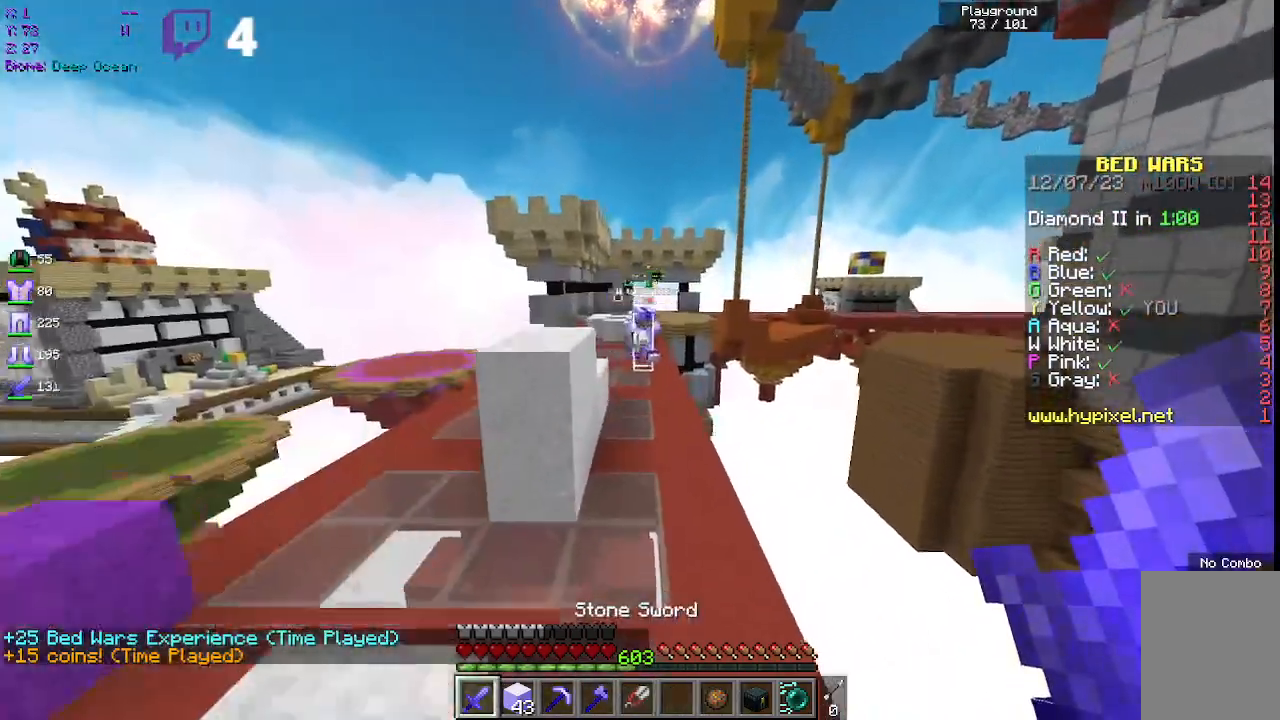
{"keys": ["a", "w"], "mouse": [], "events": [[17, "space", "up"], [483, "a", "down"]]}
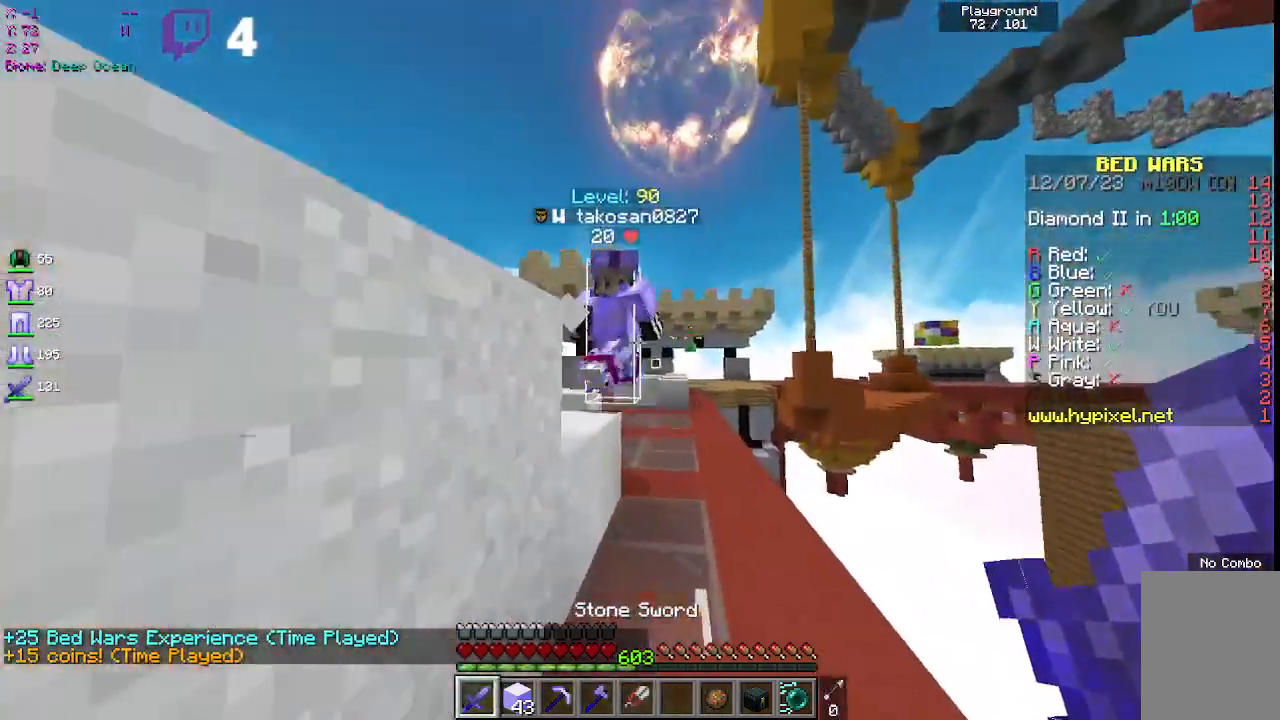
{"keys": ["a", "space", "w"], "mouse": ["left"], "events": [[50, "mouse_left", "down"], [150, "a", "up"], [300, "a", "down"], [467, "space", "down"]]}
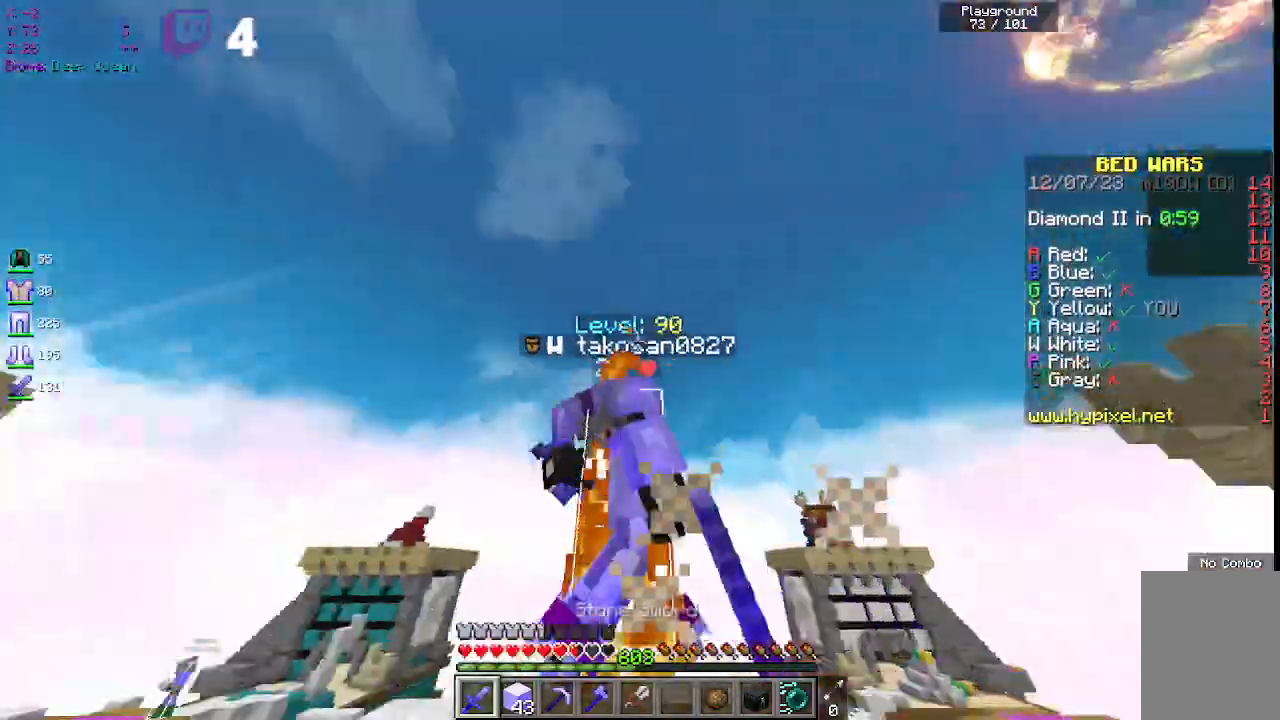
{"keys": ["w"], "mouse": ["left"], "events": [[317, "space", "up"], [350, "a", "up"]]}
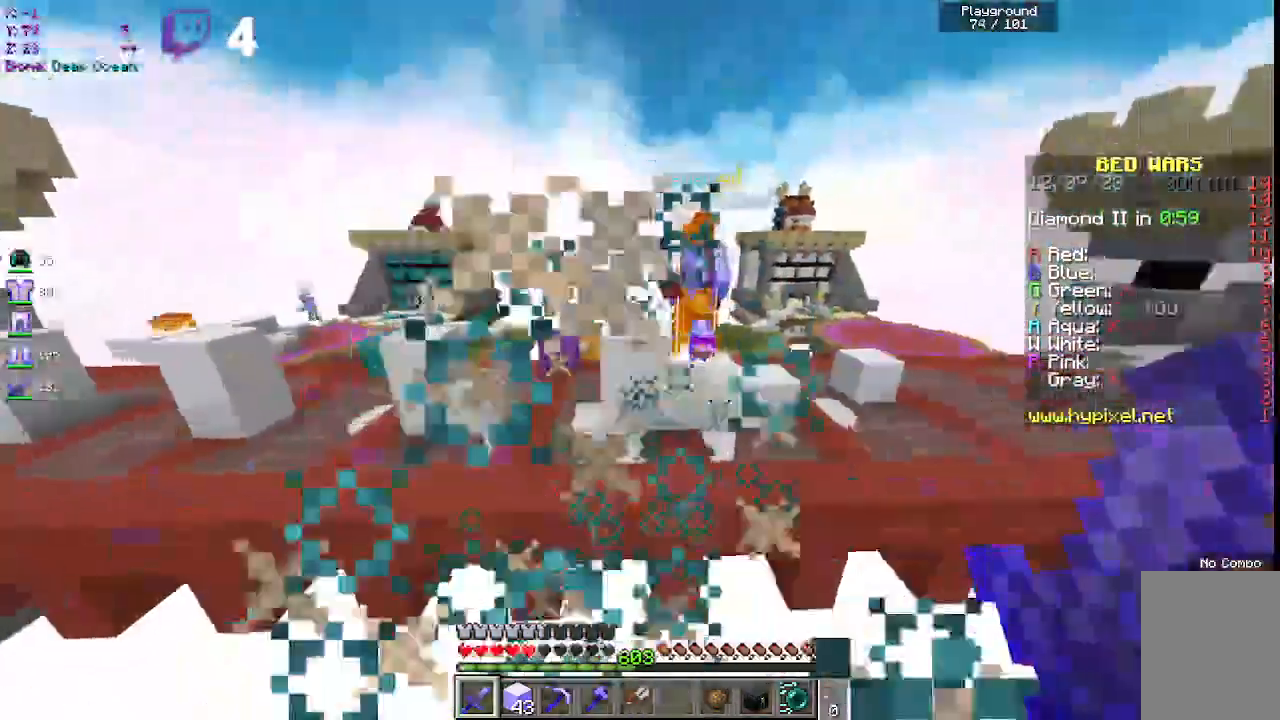
{"keys": ["w"], "mouse": ["left"], "events": [[67, "d", "down"], [83, "space", "down"], [150, "d", "up"], [467, "space", "up"]]}
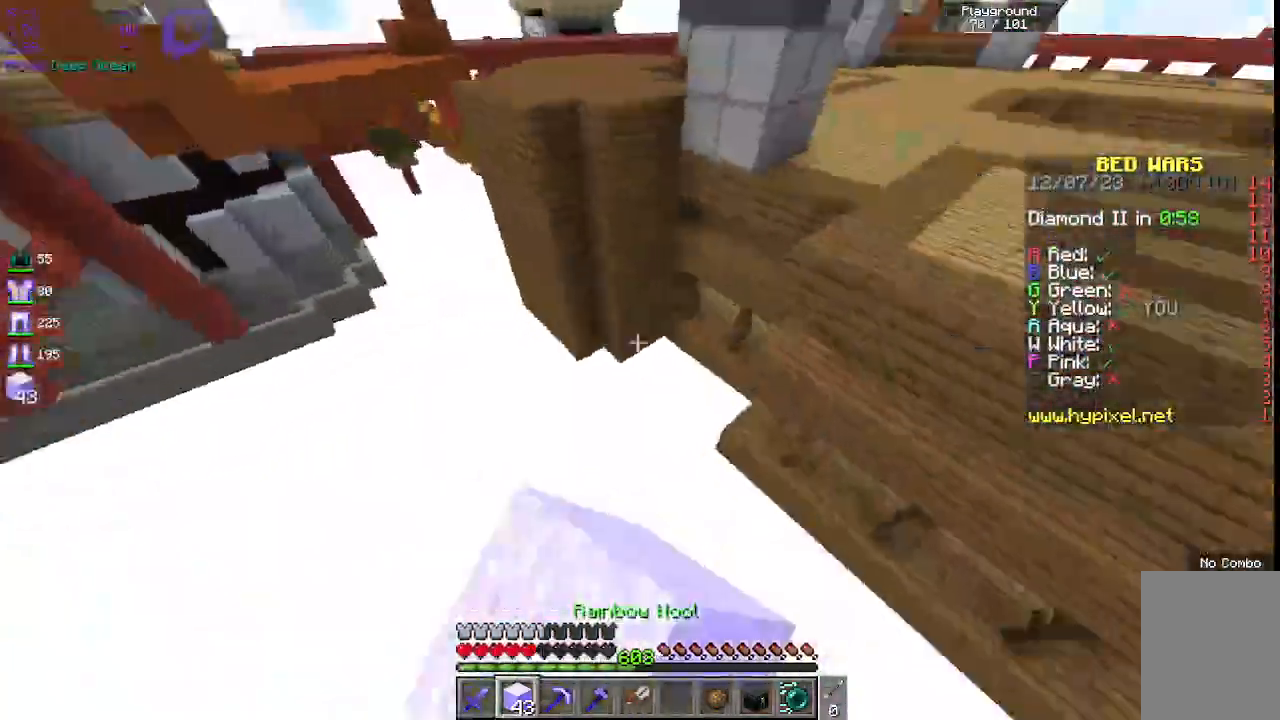
{"keys": ["space", "w"], "mouse": [], "events": [[217, "mouse_left", "up"], [217, "space", "down"]]}